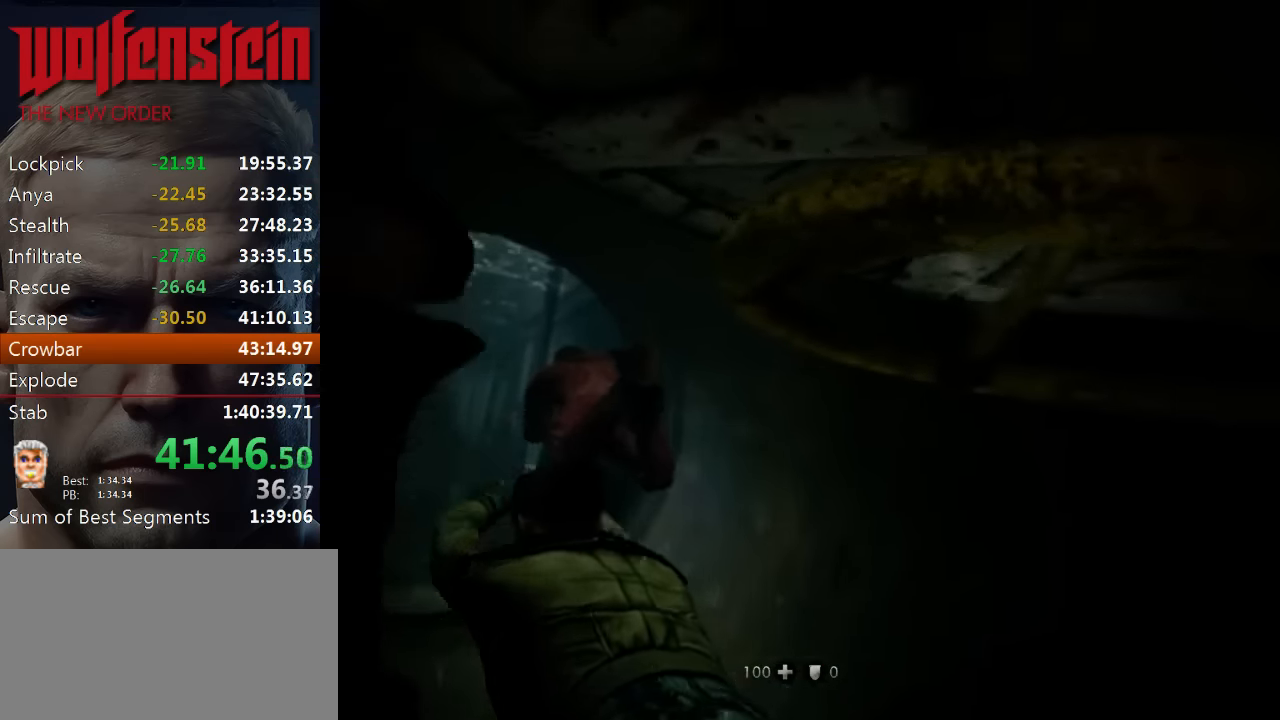
Gameplay with keyboard and mouse; each line is a JSON object with the keys and mouse buttons held at the frame after it. "events" lists presses ("down") and releases ("up") of "1", "2", "3", "4", "5", "a", "alt", "b", "c", "ctrl", "d", "e", "f", "n", "q", "r", "s", "shift", "space", "tab", "v", "w", "x", "z", "mouse_left", "mouse_middle", "mouse_right", "mouse_wheel_up" and "mouse_wheel_down" between this image and that frame as [ms after this image, input, new state], when the widget could be followed in between. "mouse_left", "mouse_middle", "mouse_right", "mouse_wheel_up", "mouse_wheel_down" = the "left", "middle", "right", "wheel_up", "wheel_down" buttons of the "mouse" list. No other keys are recorded. Mouse movement is not recorded.
{"keys": ["a", "w"], "mouse": [], "events": [[300, "a", "down"], [433, "w", "down"]]}
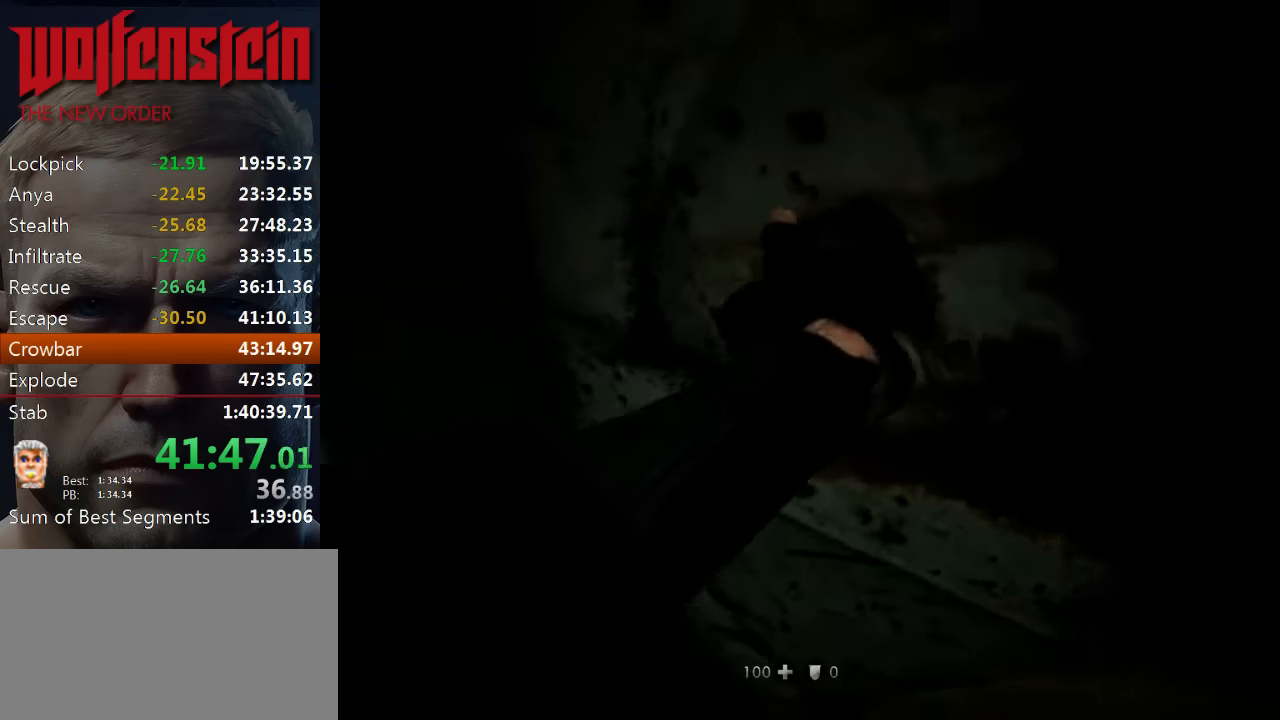
{"keys": [], "mouse": [], "events": [[333, "w", "up"], [366, "a", "up"]]}
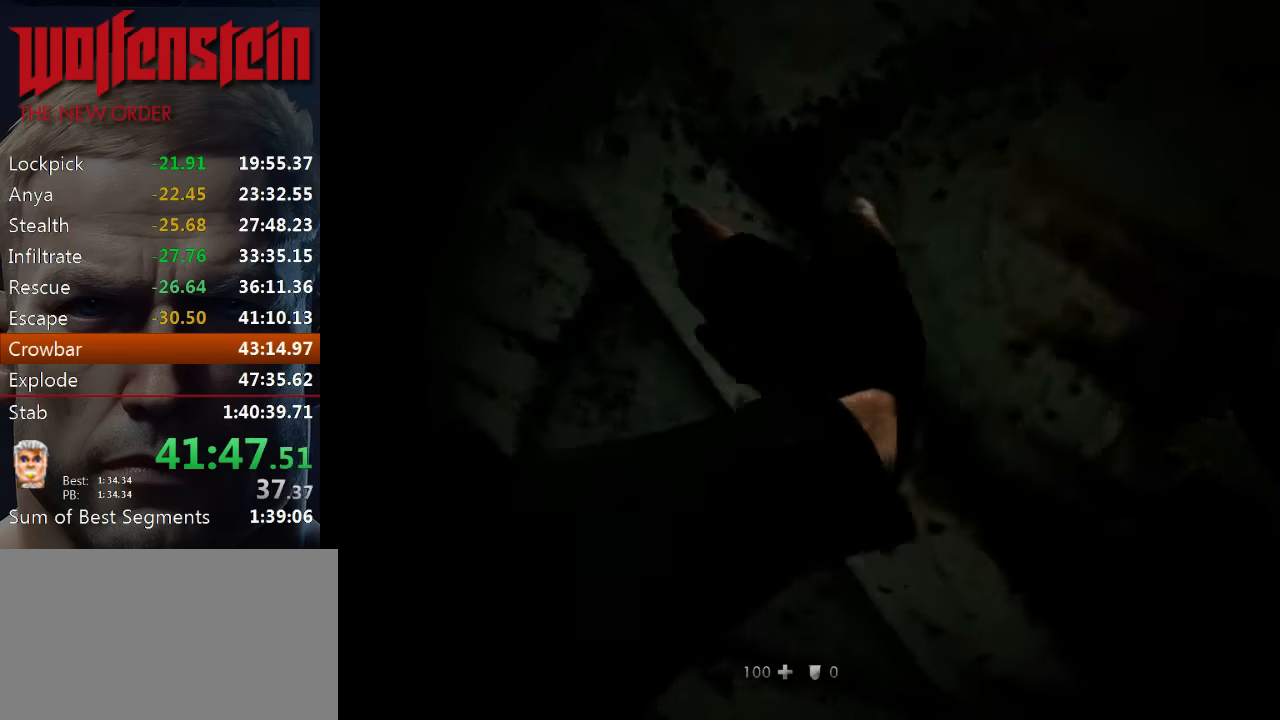
{"keys": [], "mouse": [], "events": []}
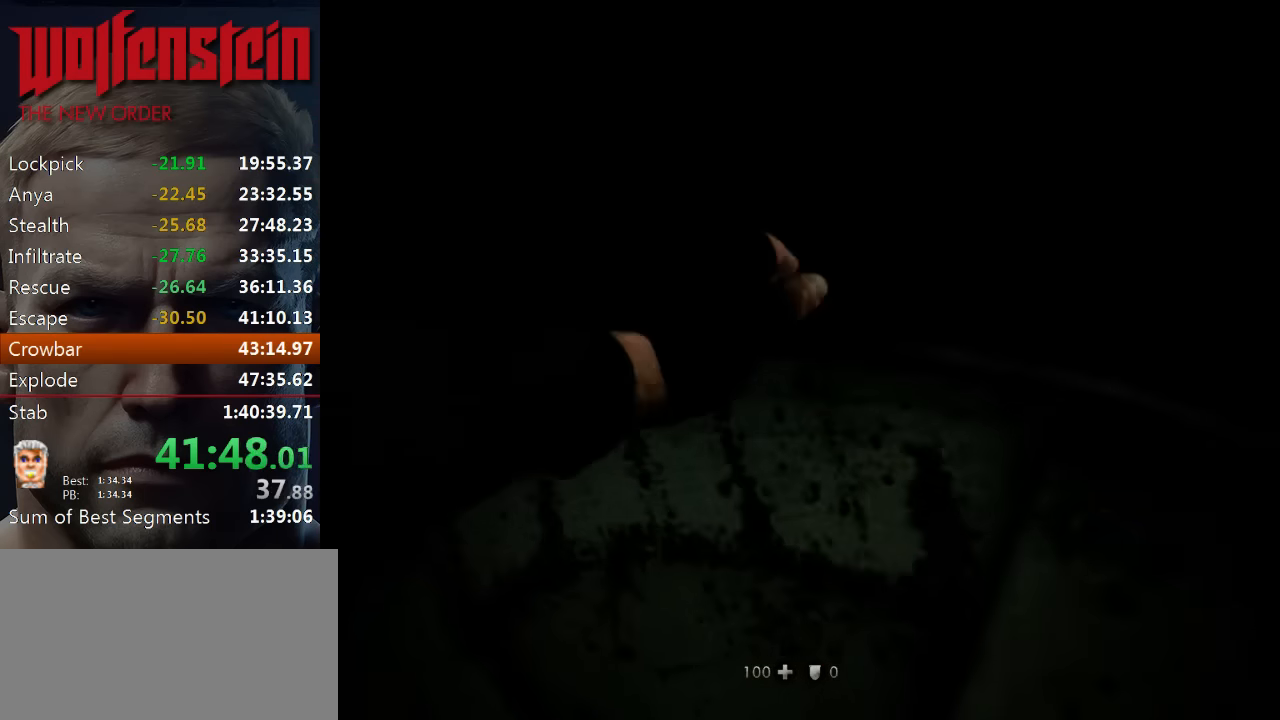
{"keys": [], "mouse": [], "events": []}
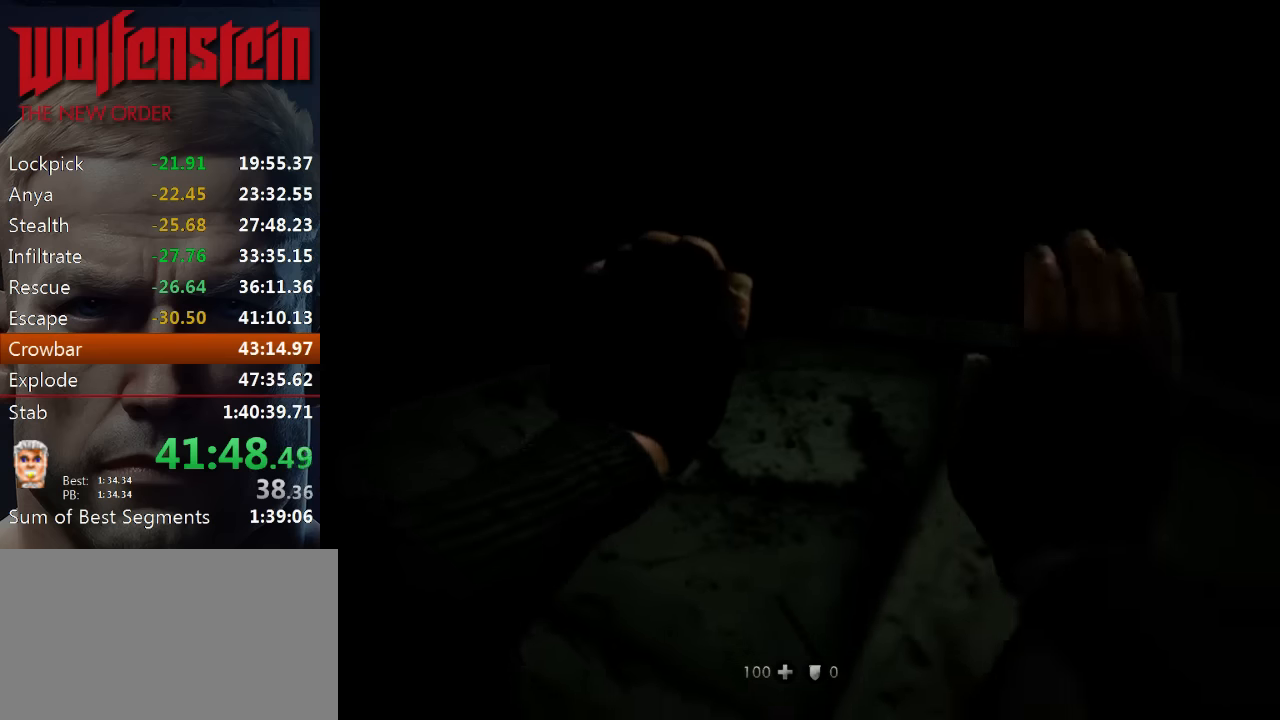
{"keys": [], "mouse": [], "events": []}
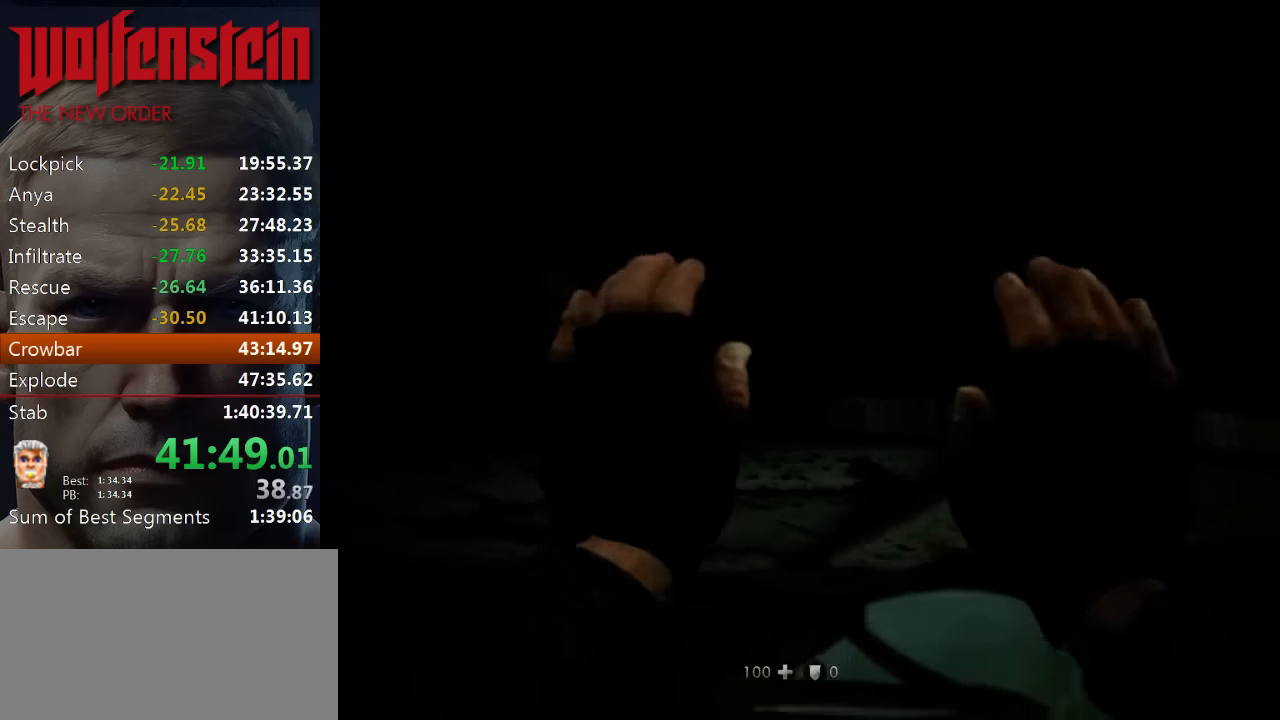
{"keys": [], "mouse": [], "events": []}
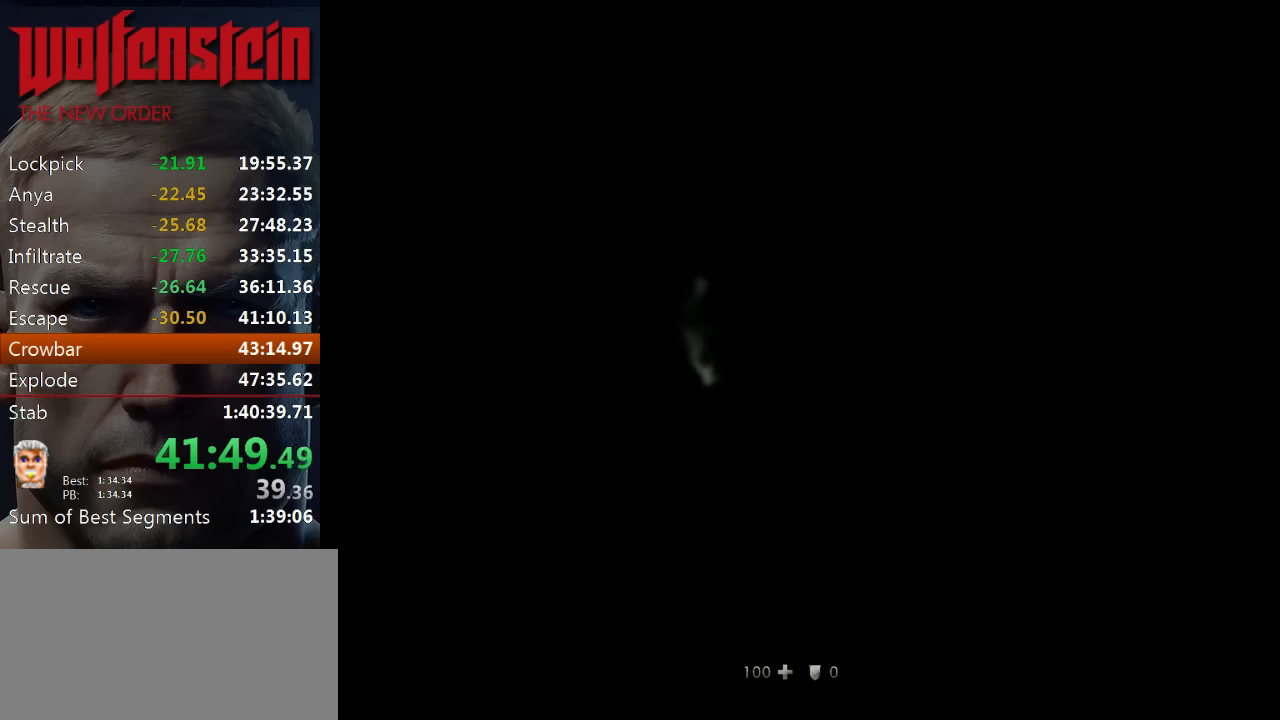
{"keys": ["a", "w"], "mouse": [], "events": [[83, "a", "down"], [150, "w", "down"]]}
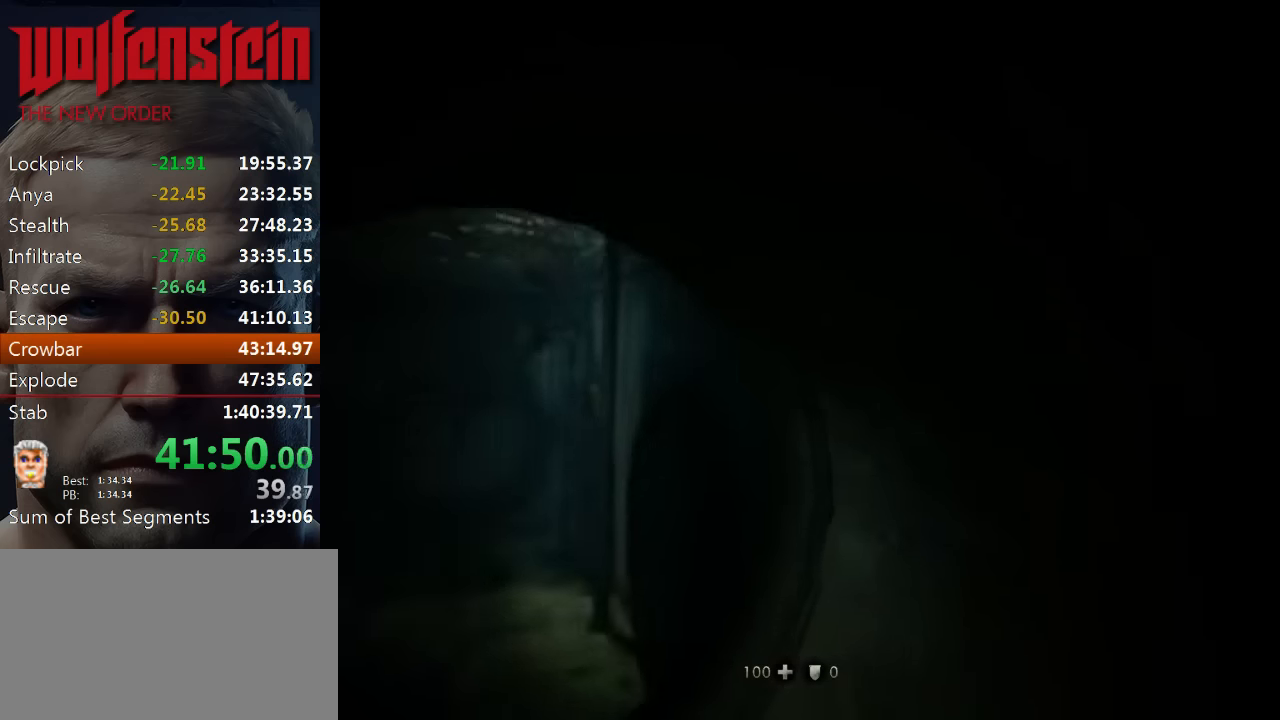
{"keys": ["a", "w"], "mouse": [], "events": [[116, "a", "up"], [216, "a", "down"]]}
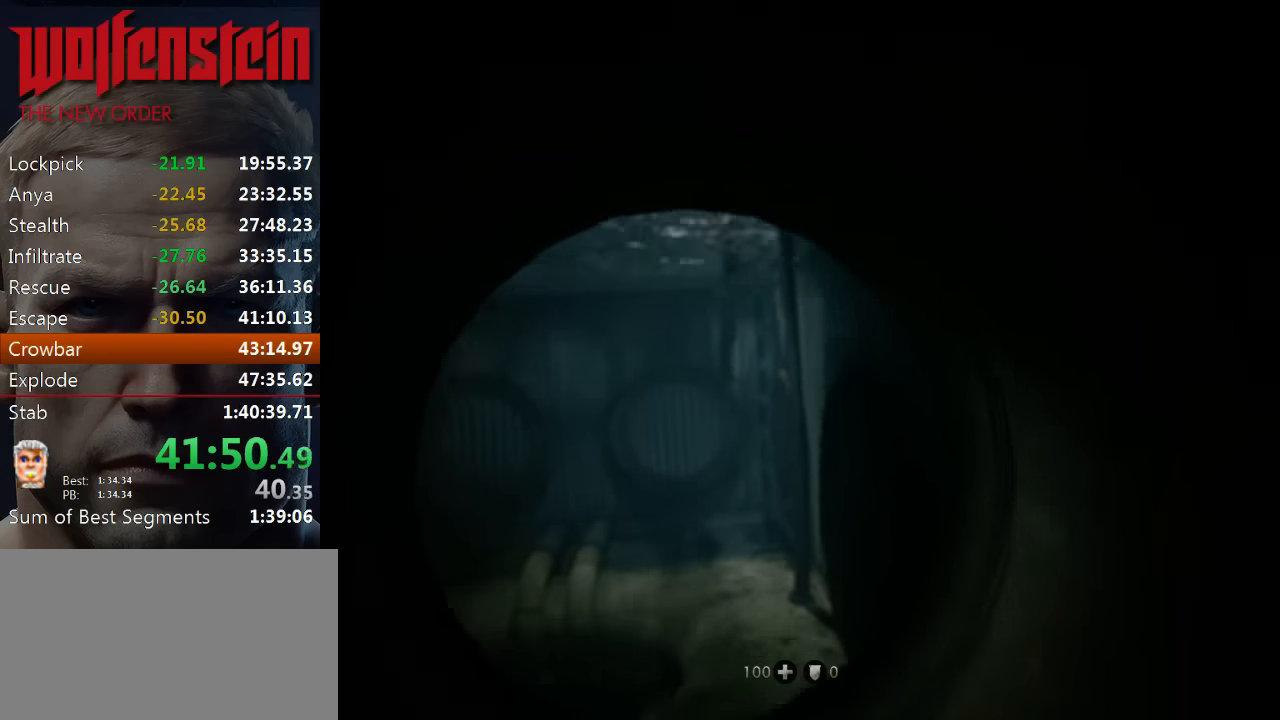
{"keys": ["a", "w"], "mouse": [], "events": [[83, "space", "down"], [183, "space", "up"], [283, "space", "down"], [383, "space", "up"]]}
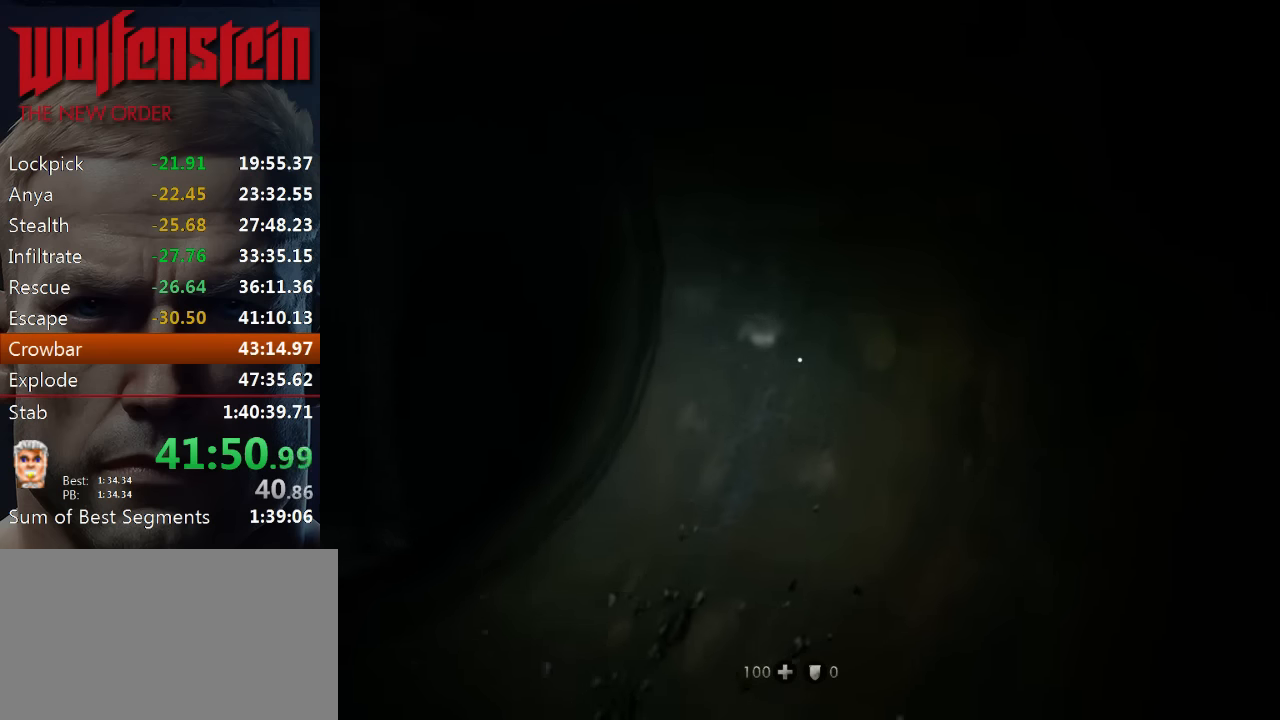
{"keys": ["a", "shift", "w"], "mouse": [], "events": [[16, "space", "down"], [50, "space", "up"], [183, "shift", "down"], [350, "shift", "up"], [450, "shift", "down"]]}
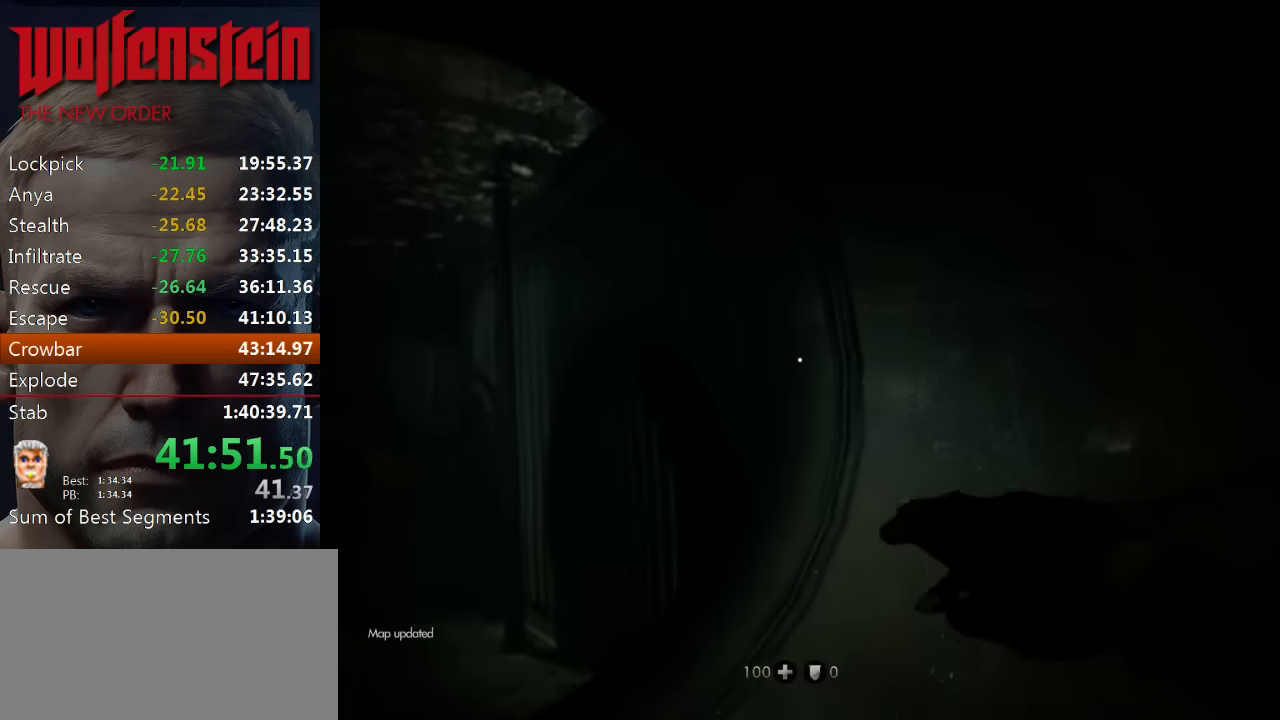
{"keys": ["a", "shift", "w"], "mouse": [], "events": [[83, "shift", "up"], [183, "shift", "down"], [283, "shift", "up"], [383, "shift", "down"]]}
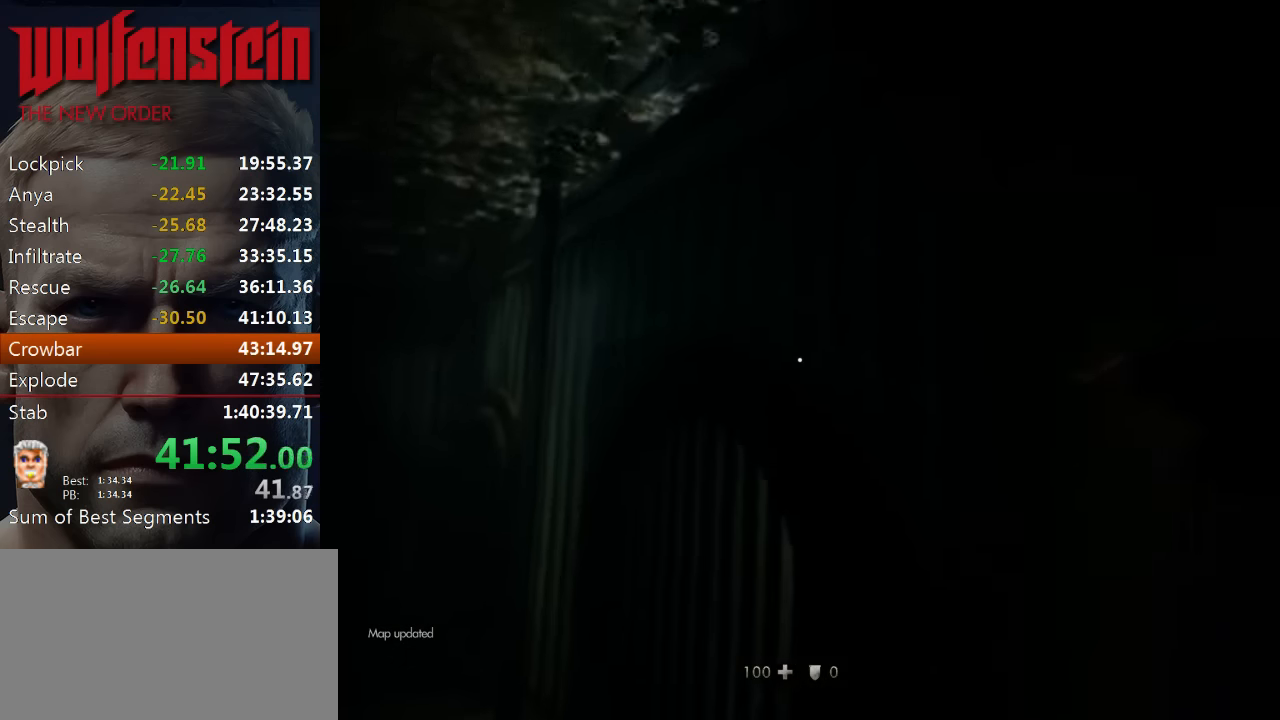
{"keys": ["a", "shift", "w"], "mouse": [], "events": [[16, "shift", "up"], [116, "shift", "down"], [216, "shift", "up"], [283, "shift", "down"], [416, "shift", "up"], [483, "shift", "down"]]}
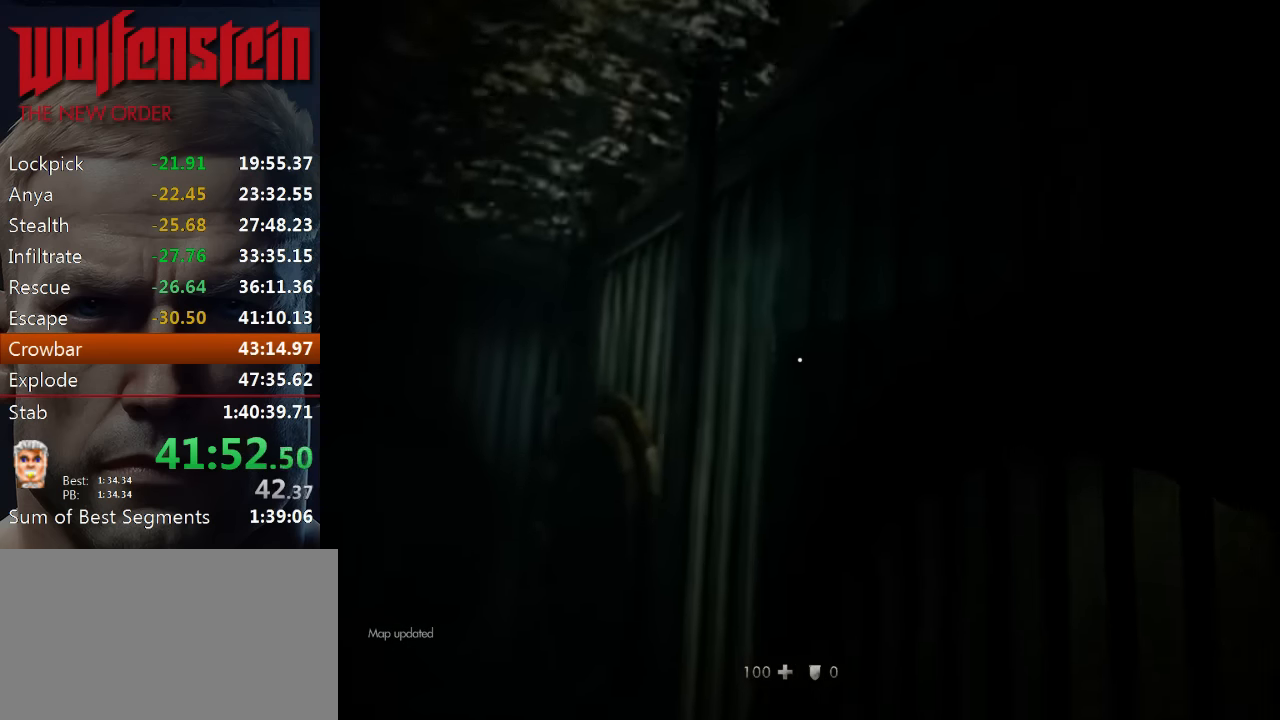
{"keys": ["a", "w"], "mouse": [], "events": [[116, "shift", "up"], [183, "shift", "down"], [283, "shift", "up"], [383, "shift", "down"], [483, "shift", "up"]]}
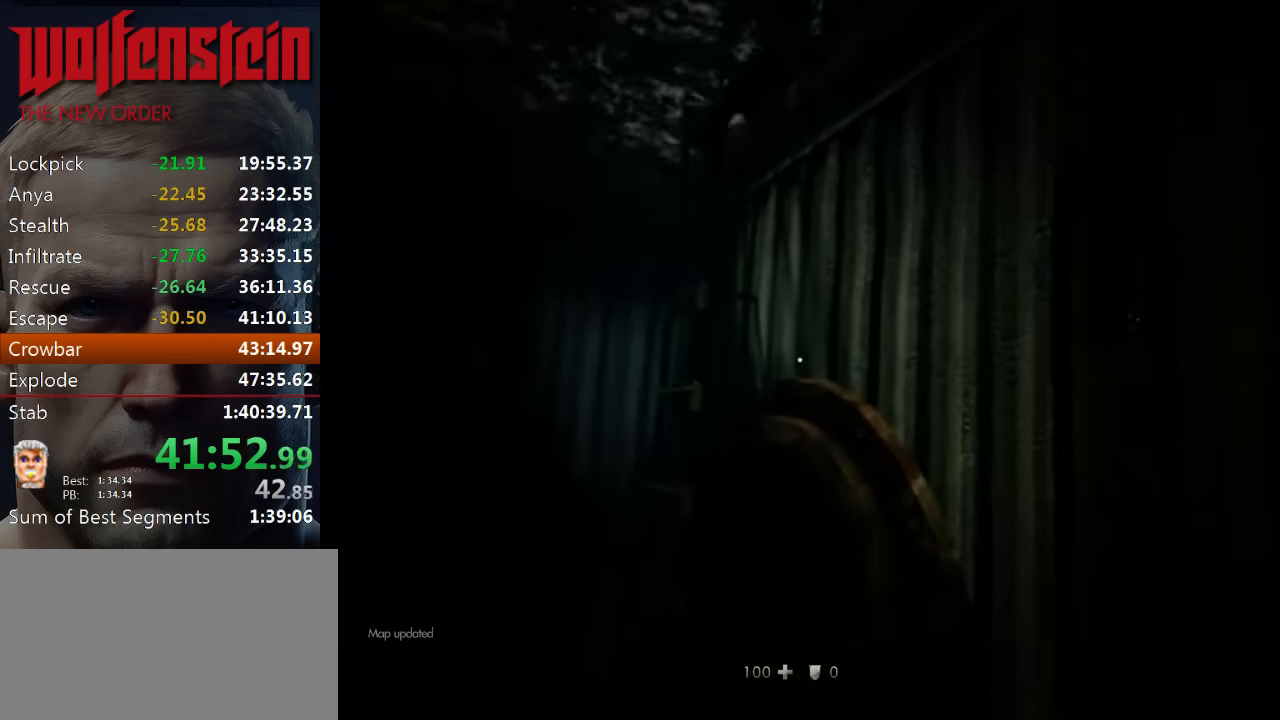
{"keys": ["w"], "mouse": [], "events": [[83, "shift", "down"], [216, "a", "up"], [216, "shift", "up"], [316, "shift", "down"], [416, "a", "down"], [483, "a", "up"], [483, "shift", "up"]]}
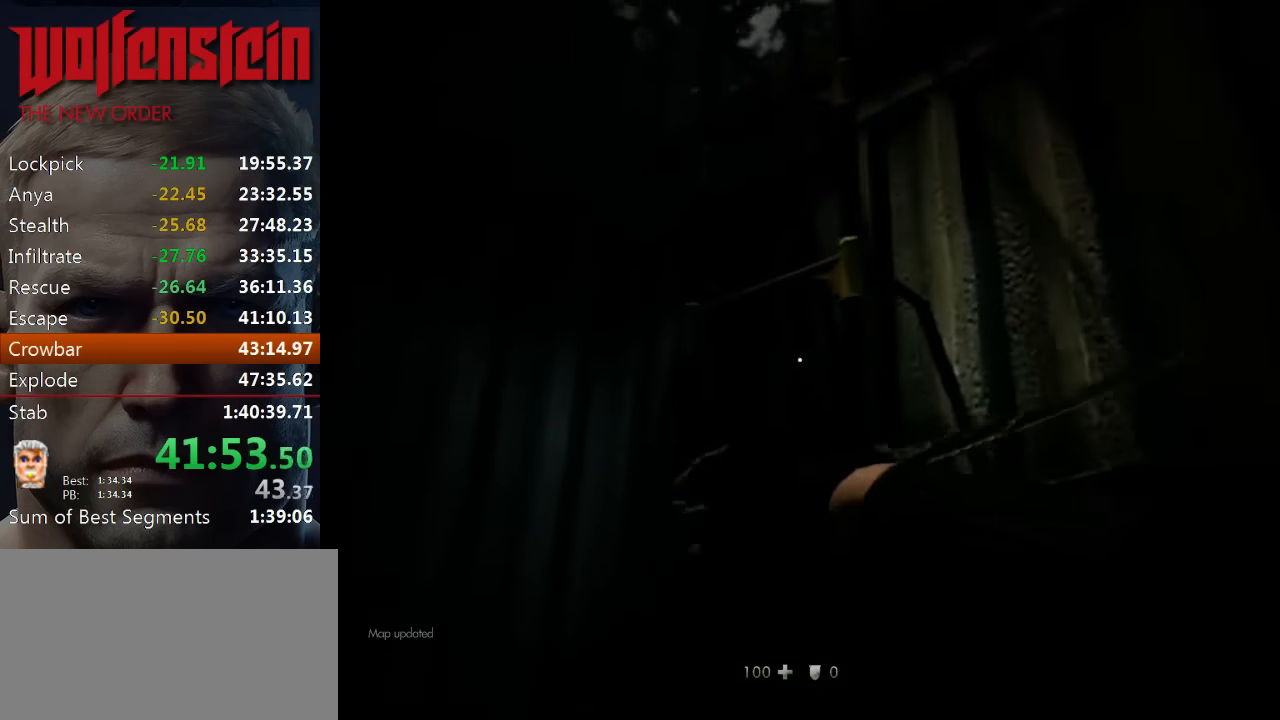
{"keys": [], "mouse": [], "events": [[183, "w", "up"], [250, "w", "down"], [316, "w", "up"], [383, "w", "down"], [483, "w", "up"]]}
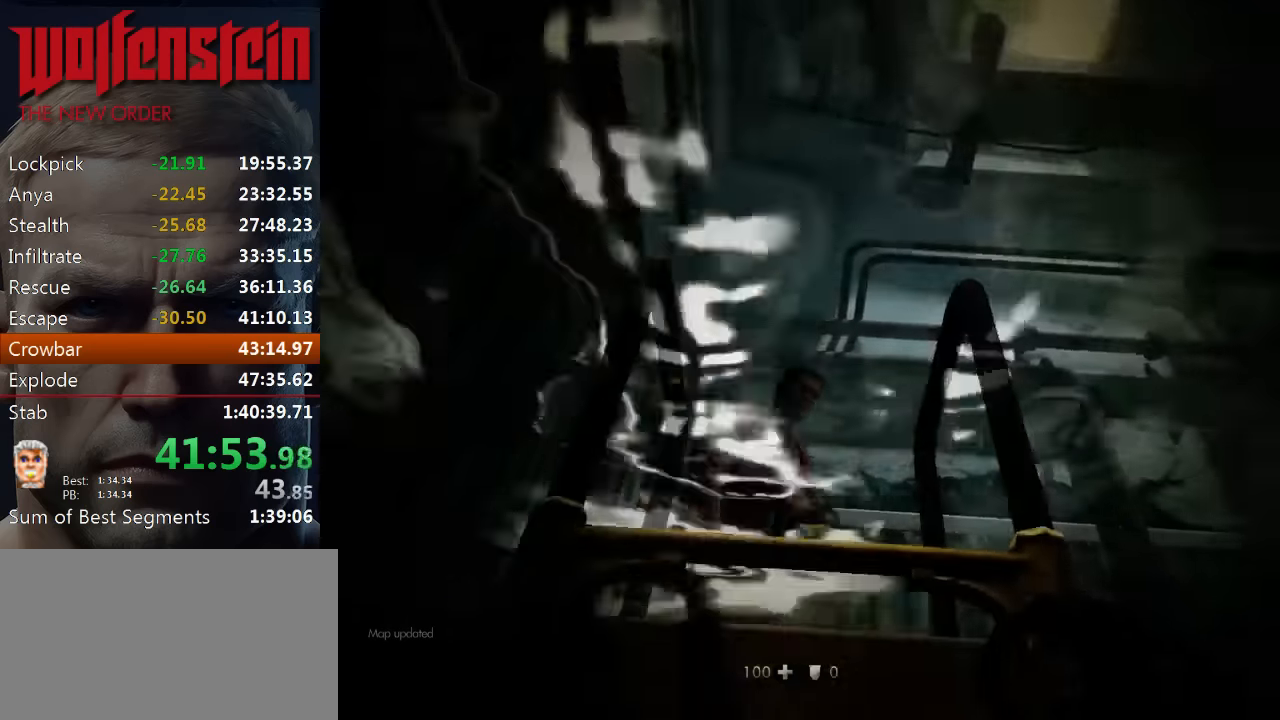
{"keys": ["w"], "mouse": [], "events": [[16, "w", "down"]]}
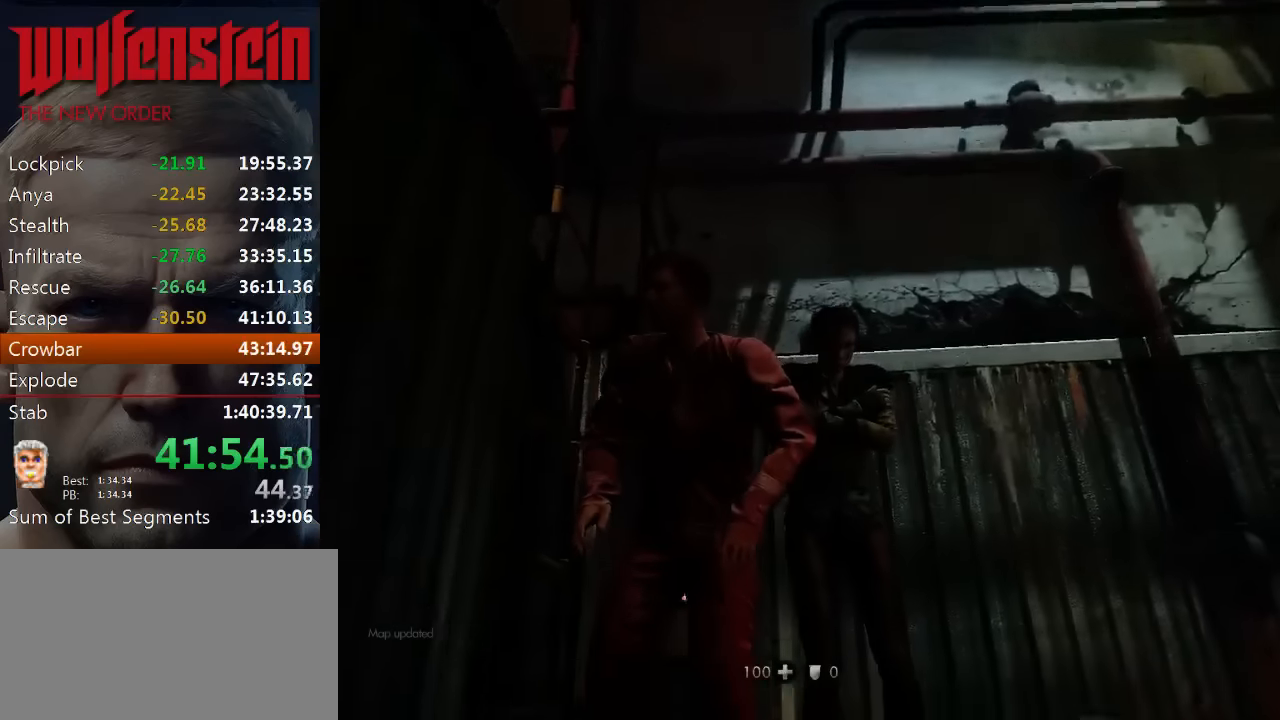
{"keys": ["w"], "mouse": [], "events": []}
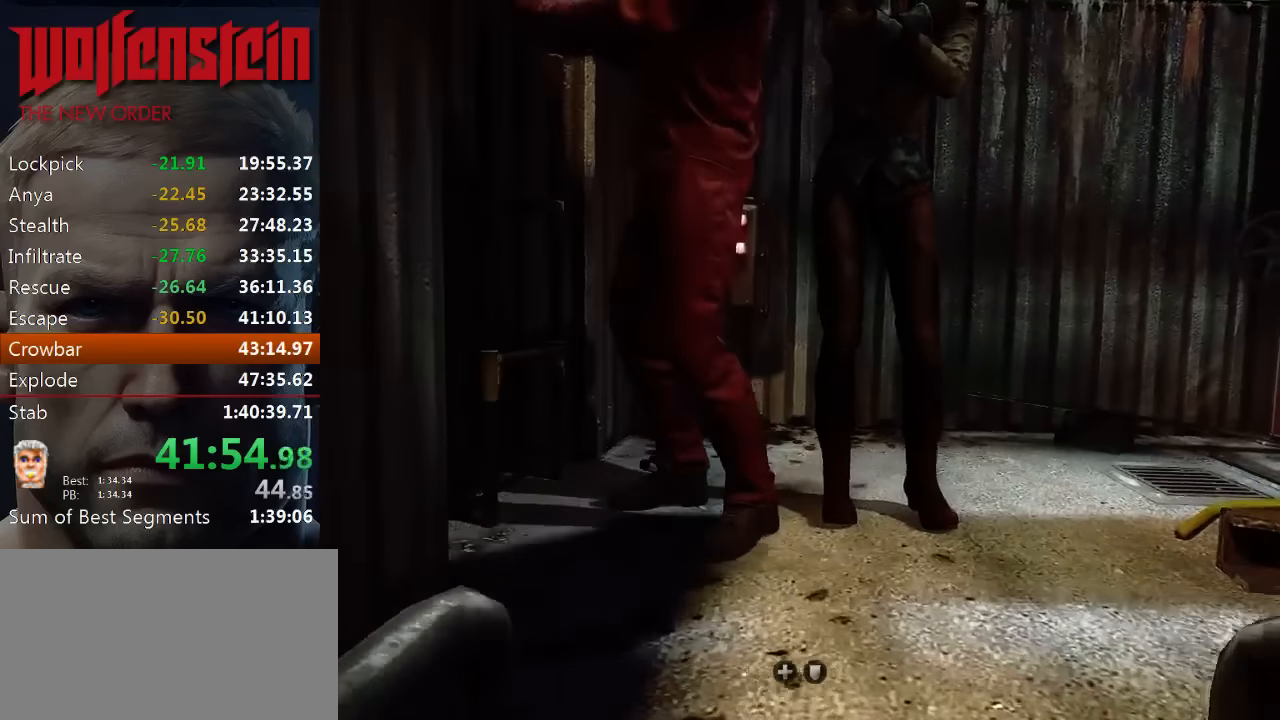
{"keys": [], "mouse": [], "events": [[500, "w", "up"]]}
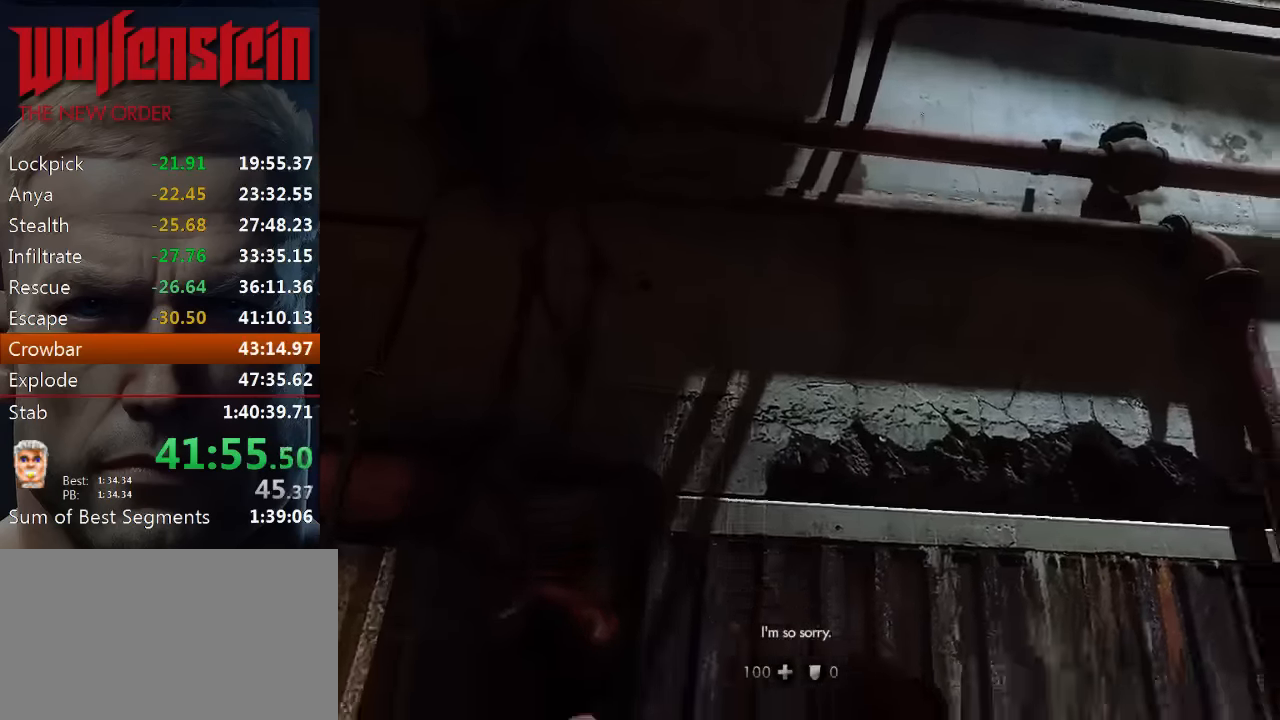
{"keys": [], "mouse": [], "events": []}
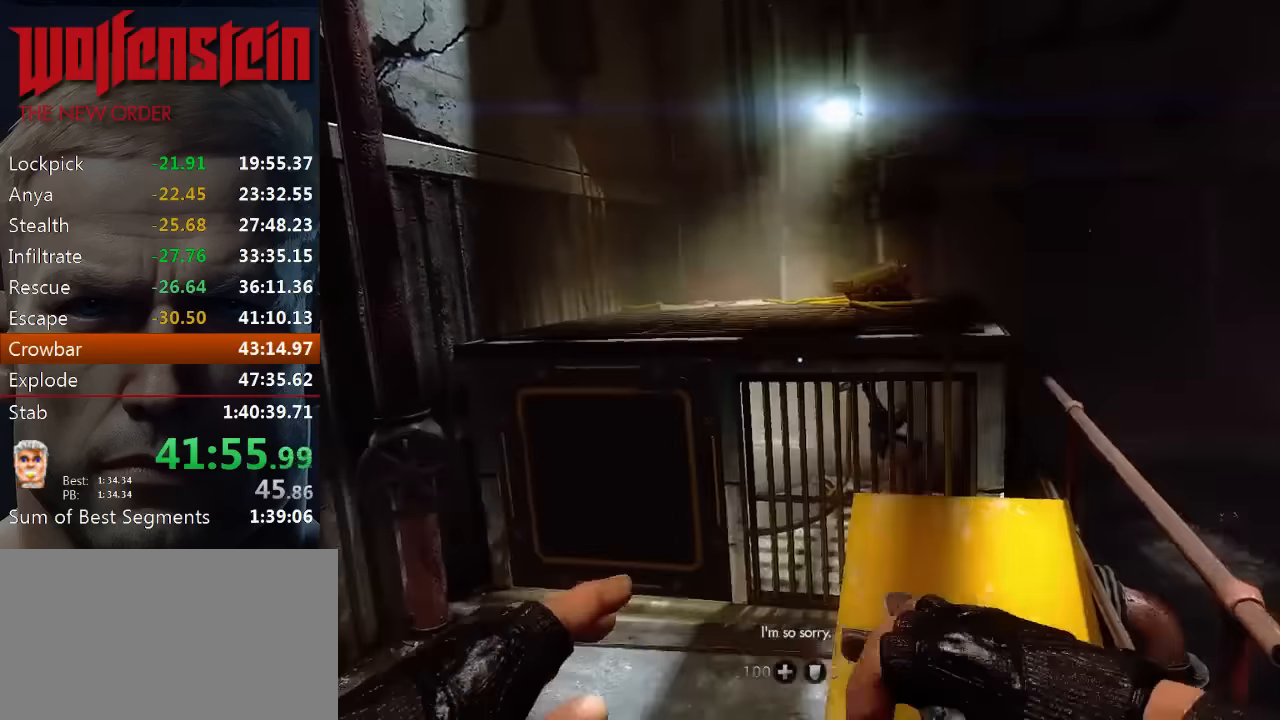
{"keys": ["w"], "mouse": [], "events": [[216, "w", "down"]]}
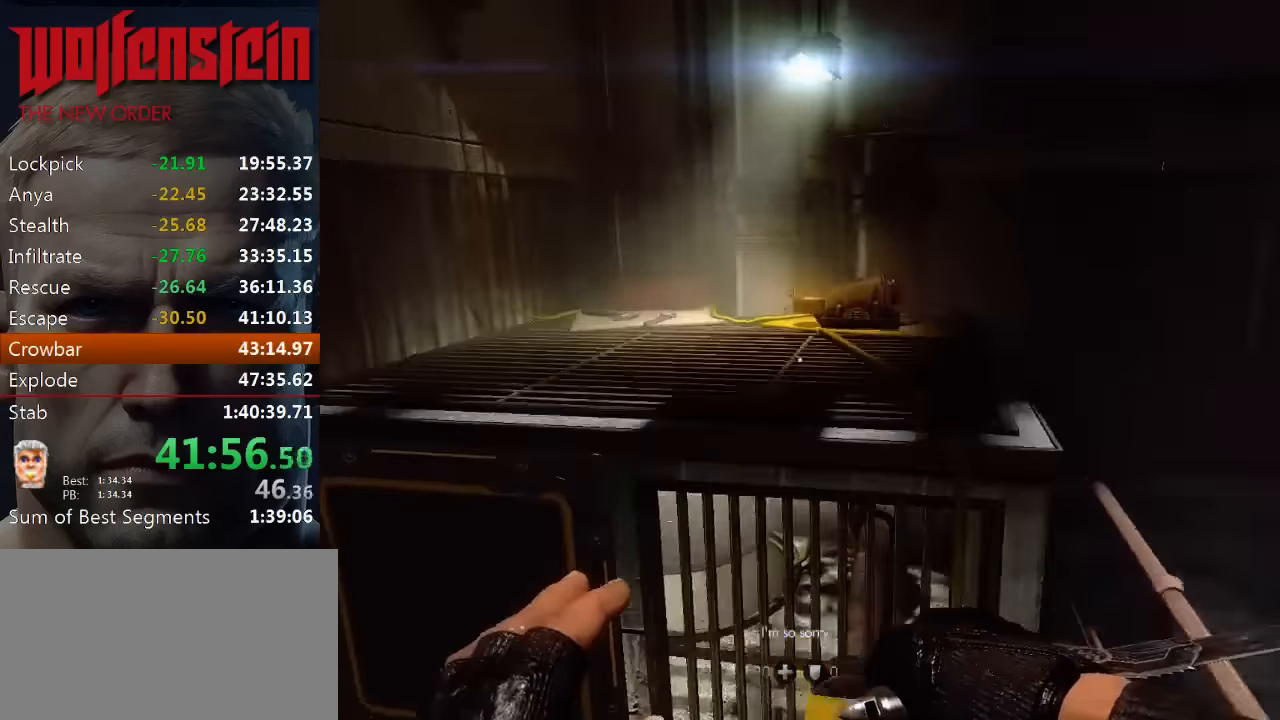
{"keys": ["w"], "mouse": [], "events": [[83, "space", "down"], [216, "space", "up"]]}
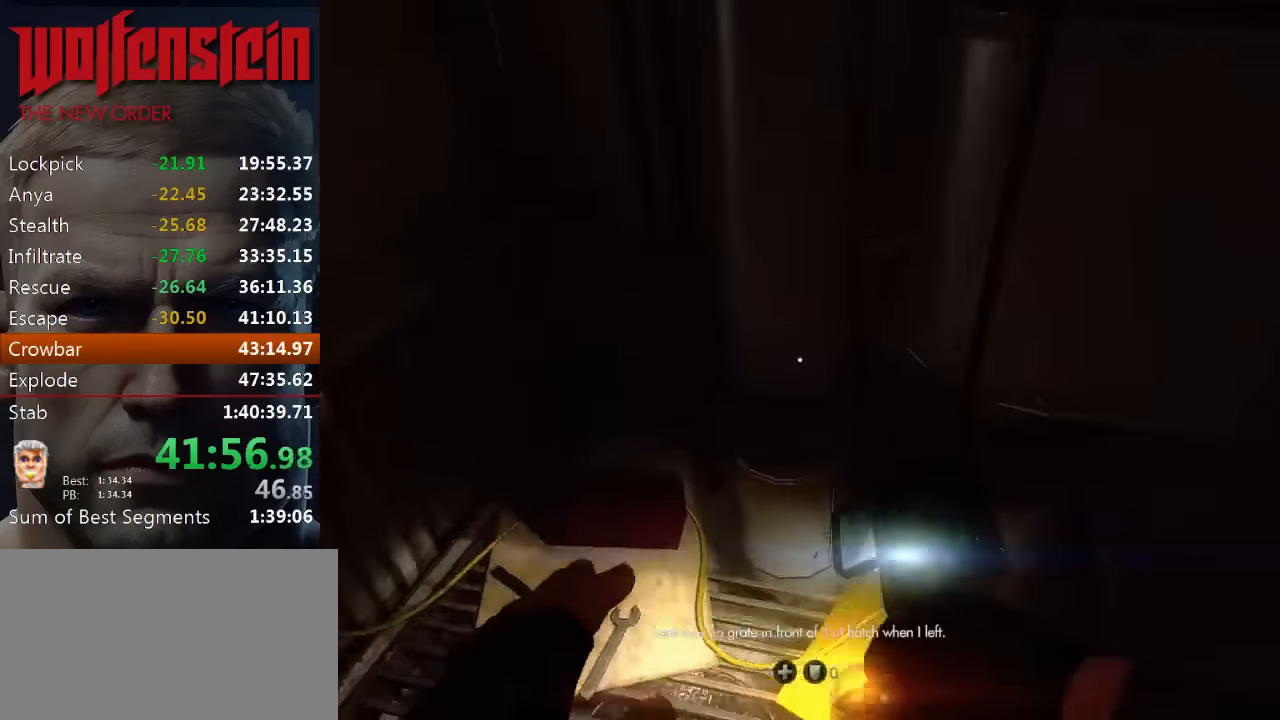
{"keys": [], "mouse": [], "events": [[33, "a", "down"], [33, "w", "up"], [133, "a", "up"]]}
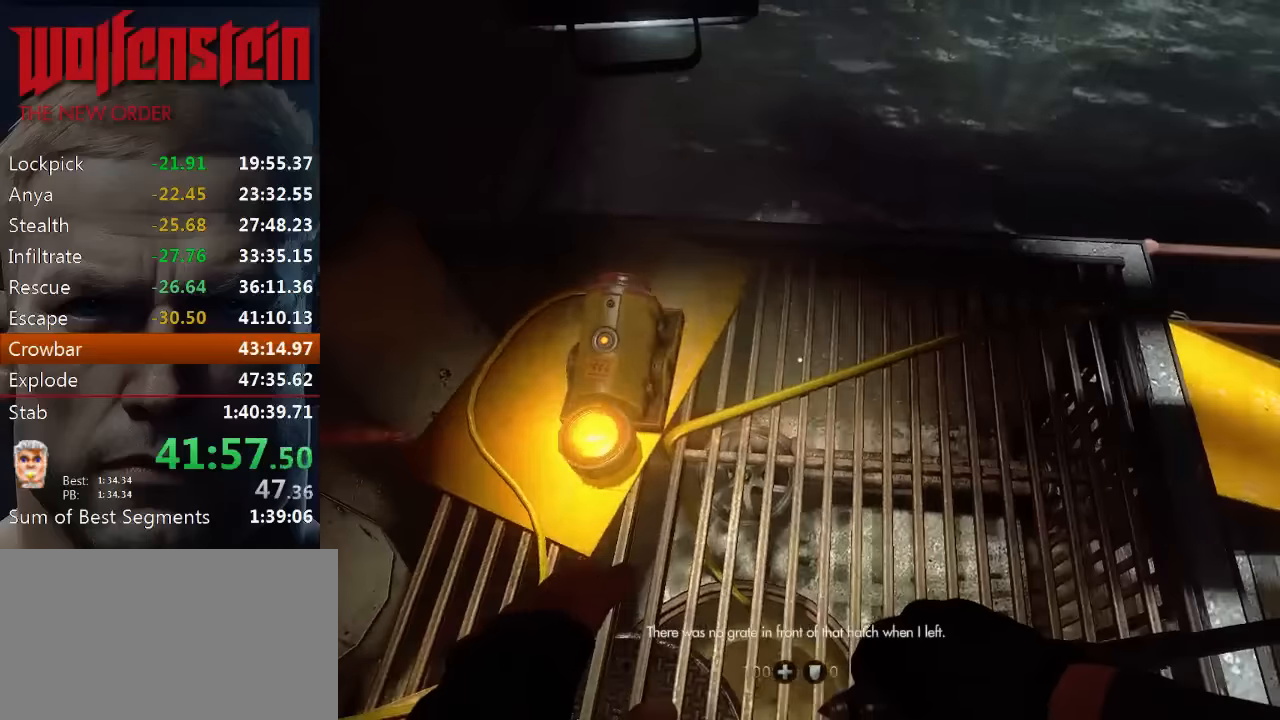
{"keys": [], "mouse": [], "events": []}
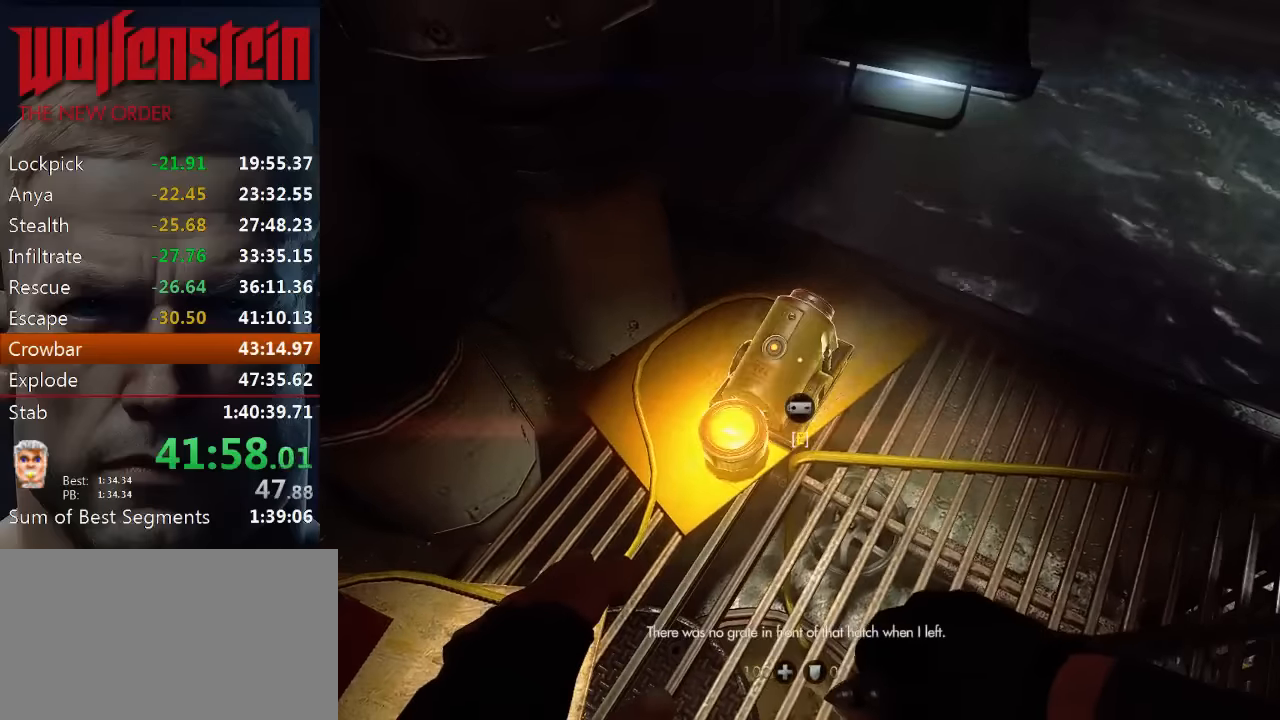
{"keys": ["e"], "mouse": [], "events": [[150, "e", "down"]]}